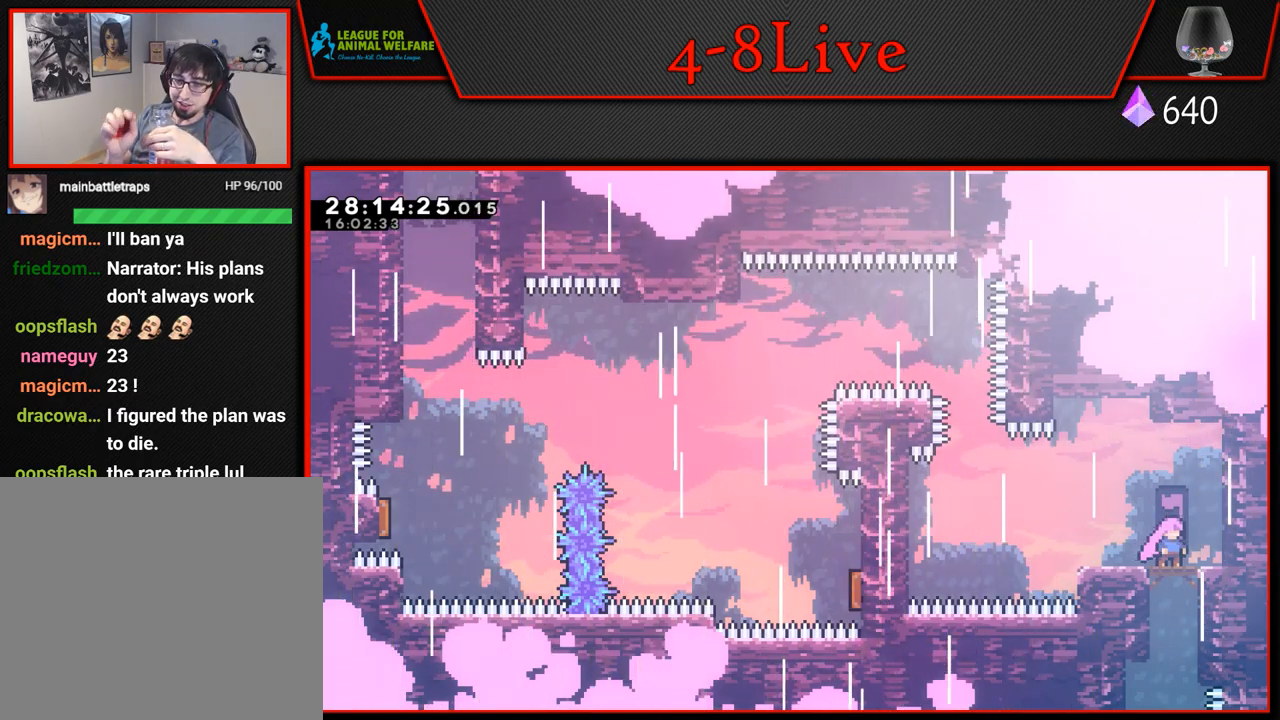
Gameplay with a controller (PlayStation layout); each line is a JSON object with the inputs held at the frame after it. "events" lists button and stick changes between this image and that frame as [ms after this image, input, new state], when the widget could be followed in between. Not read: right_stick.
{"buttons": ["DPAD_LEFT"], "left_stick": "center", "events": [[400, "DPAD_LEFT", "down"]]}
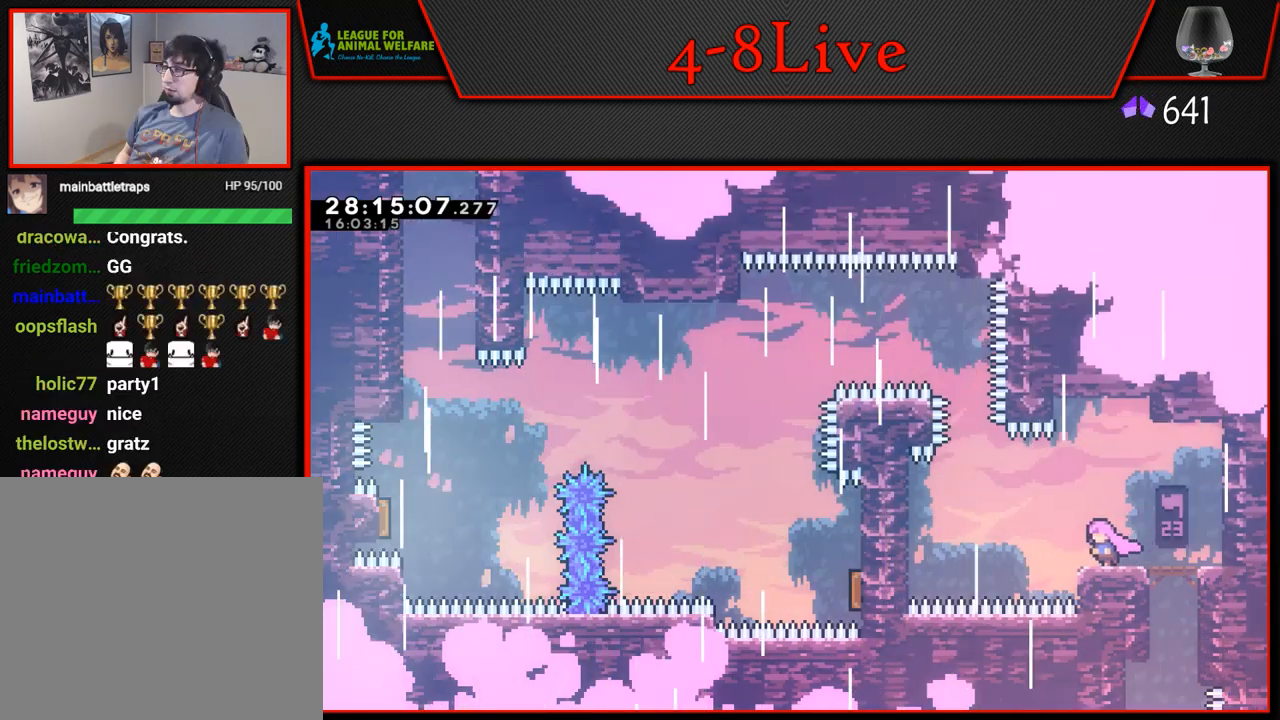
{"buttons": ["CROSS", "L1", "R1", "DPAD_UP"], "left_stick": "center", "events": [[117, "CROSS", "down"], [383, "DPAD_UP", "down"], [400, "DPAD_LEFT", "up"], [417, "L1", "down"], [450, "R1", "down"]]}
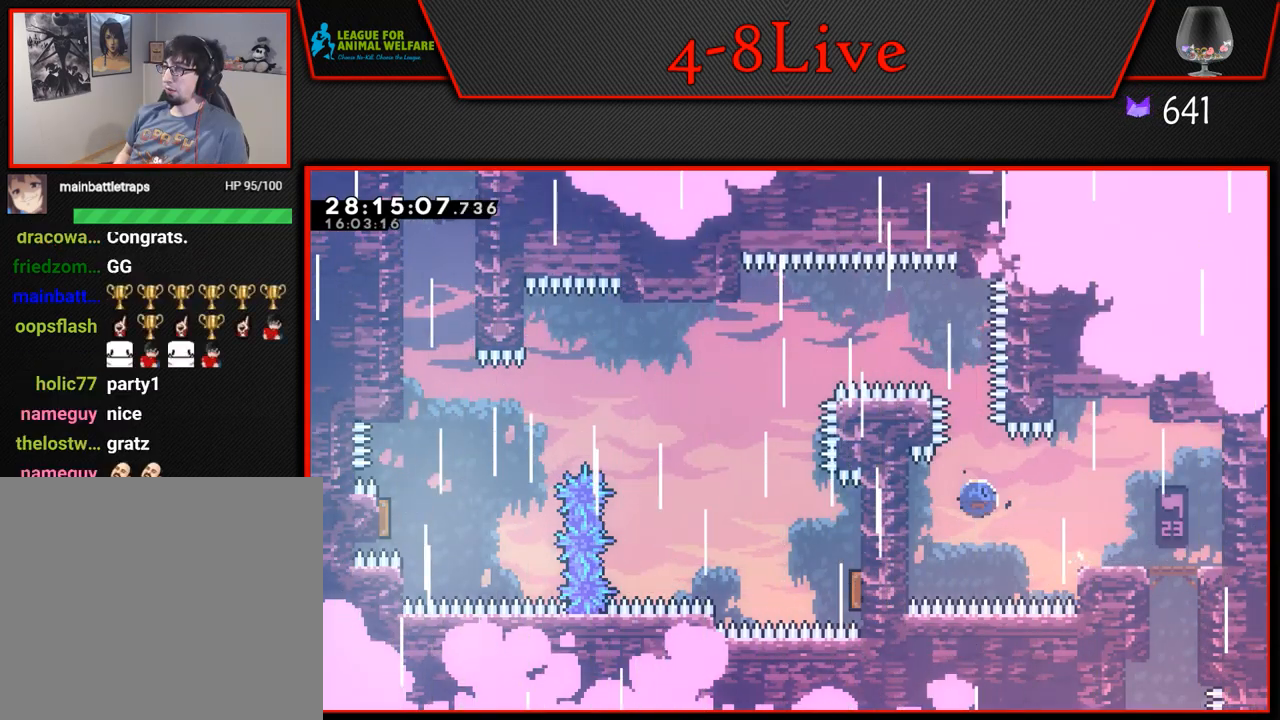
{"buttons": ["CROSS", "L1", "R1", "DPAD_LEFT"], "left_stick": "center", "events": [[133, "DPAD_LEFT", "down"], [183, "DPAD_UP", "up"], [183, "R1", "up"], [333, "R1", "down"]]}
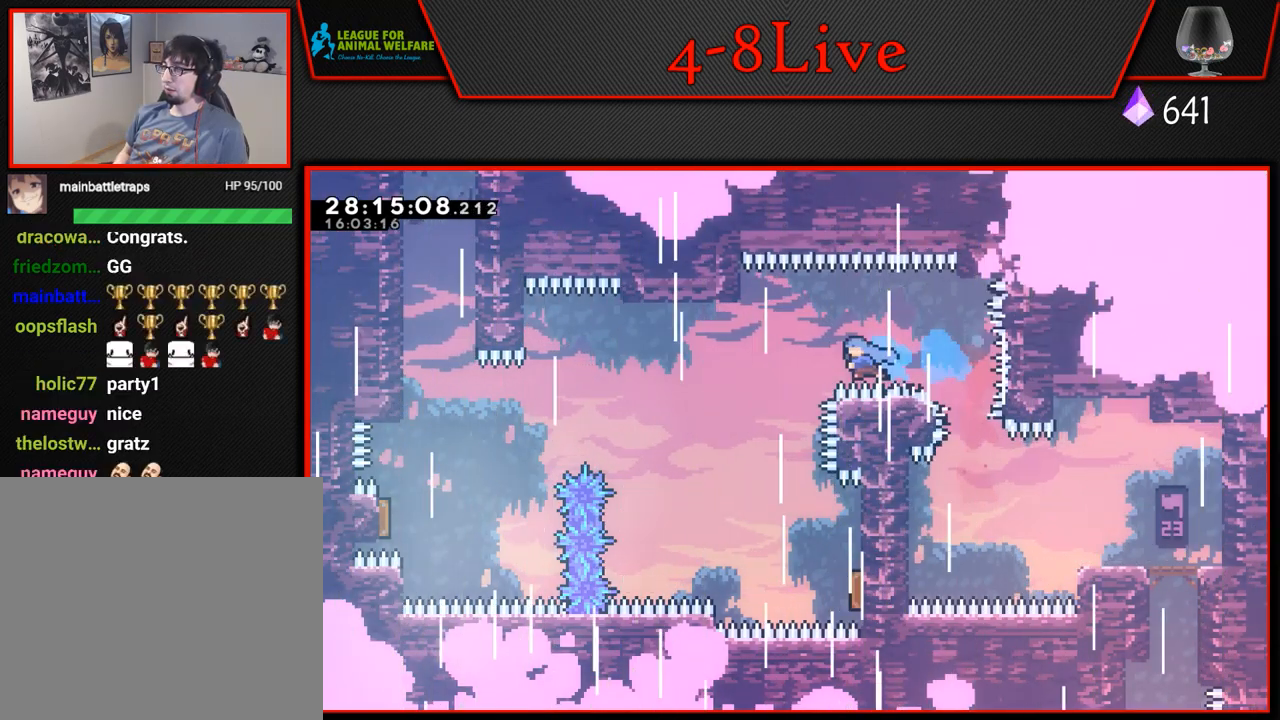
{"buttons": ["DPAD_RIGHT"], "left_stick": "center", "events": [[67, "R1", "up"], [100, "CROSS", "up"], [100, "DPAD_LEFT", "up"], [117, "L1", "up"], [167, "DPAD_RIGHT", "down"]]}
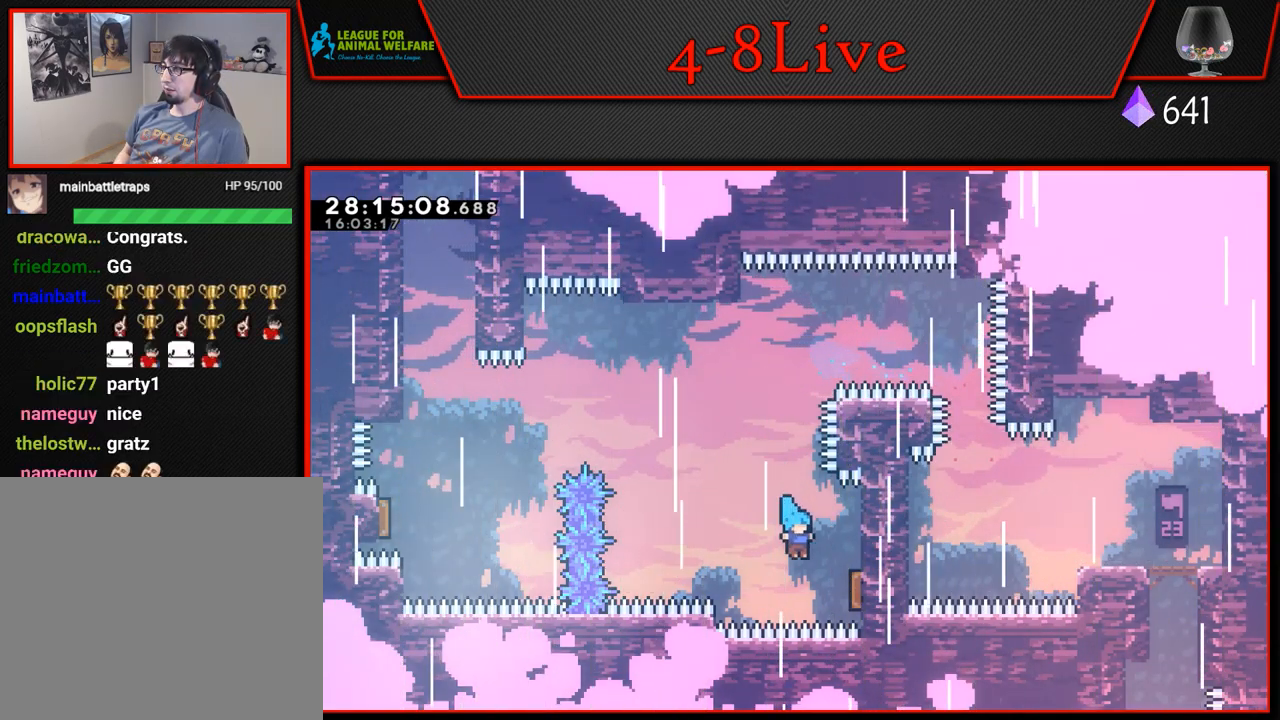
{"buttons": ["L1", "R1", "DPAD_UP"], "left_stick": "center", "events": [[133, "DPAD_RIGHT", "up"], [133, "DPAD_UP", "down"], [150, "DPAD_LEFT", "down"], [150, "DPAD_UP", "up"], [383, "L1", "down"], [400, "DPAD_UP", "down"], [417, "R1", "down"], [483, "DPAD_LEFT", "up"]]}
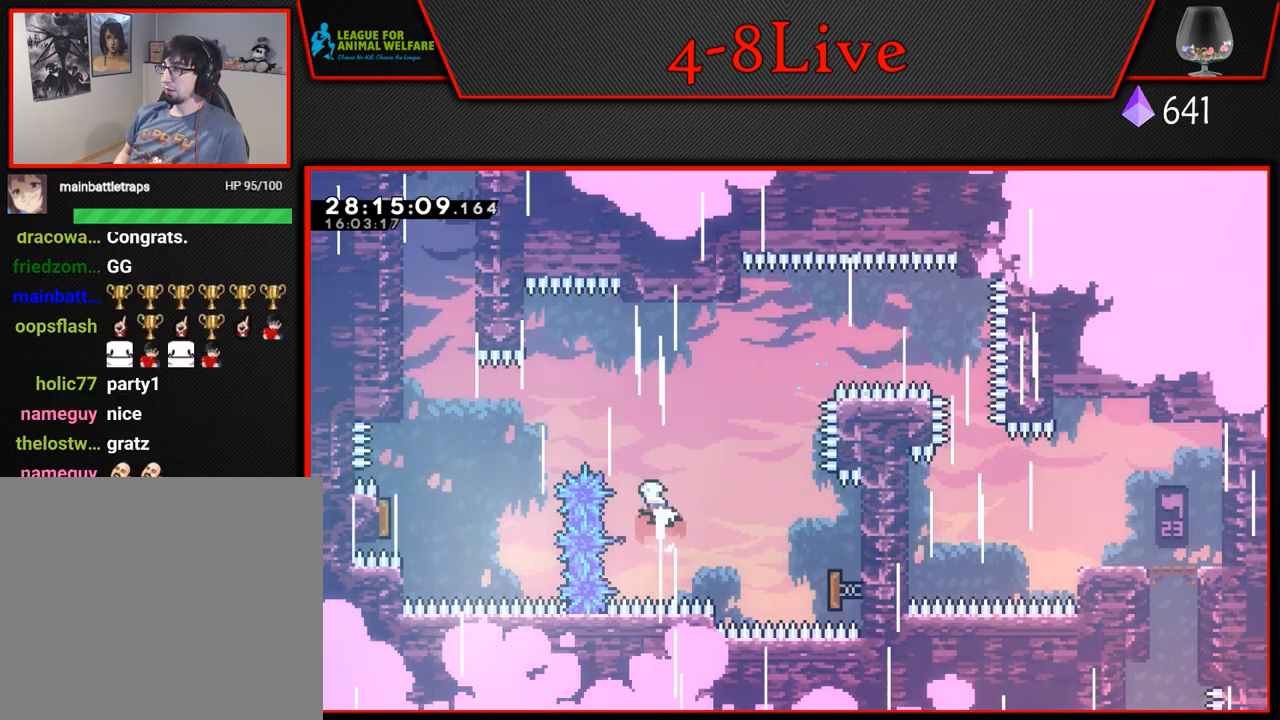
{"buttons": ["L1", "R1", "DPAD_LEFT"], "left_stick": "center", "events": [[217, "DPAD_LEFT", "down"], [217, "R1", "up"], [267, "DPAD_UP", "up"], [317, "L1", "up"], [450, "R1", "down"], [467, "L1", "down"]]}
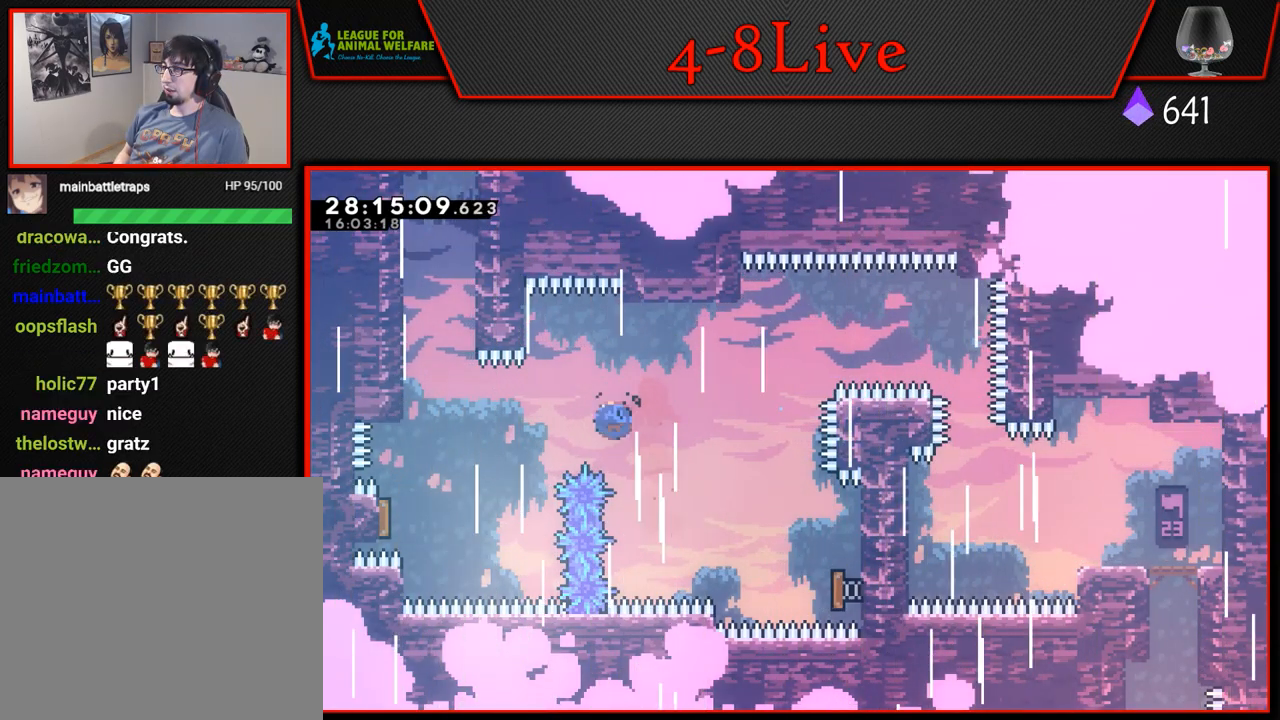
{"buttons": ["DPAD_LEFT"], "left_stick": "center", "events": [[100, "R1", "up"], [133, "L1", "up"], [183, "DPAD_LEFT", "up"], [350, "DPAD_LEFT", "down"]]}
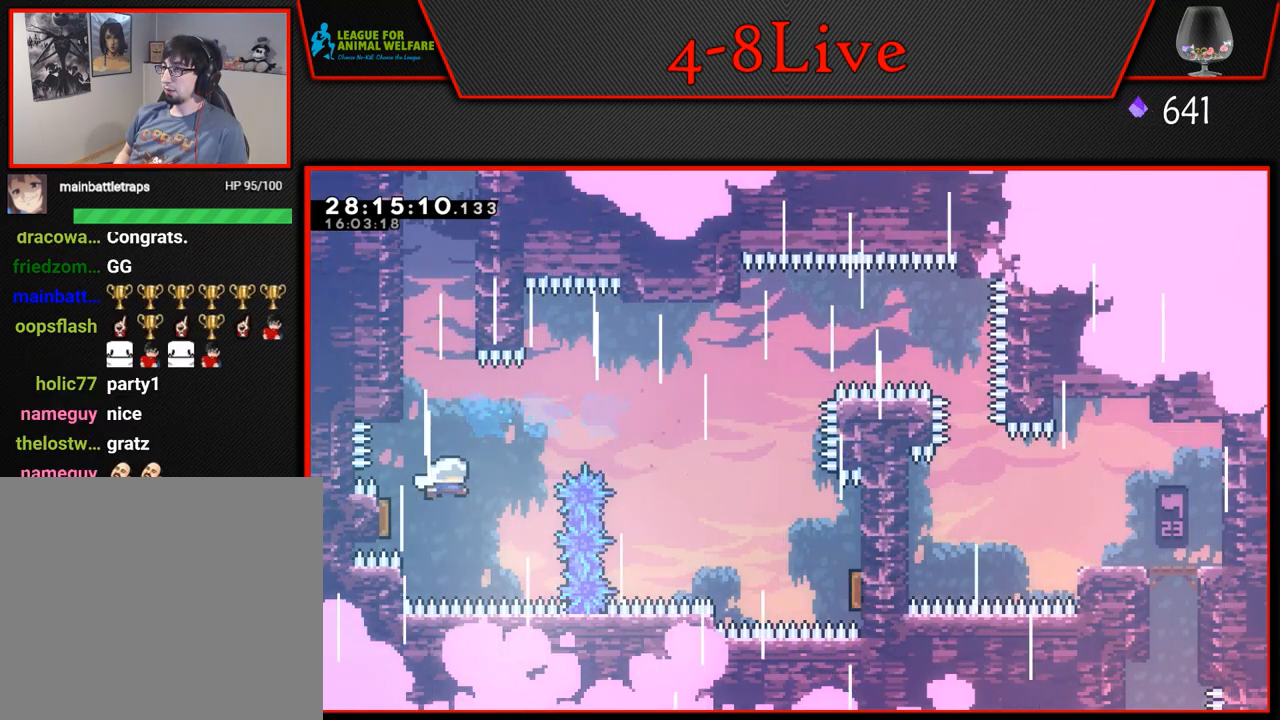
{"buttons": ["CROSS", "L1", "DPAD_UP", "DPAD_LEFT"], "left_stick": "center", "events": [[67, "L1", "down"], [83, "DPAD_UP", "down"], [117, "R1", "down"], [283, "R1", "up"], [467, "CROSS", "down"]]}
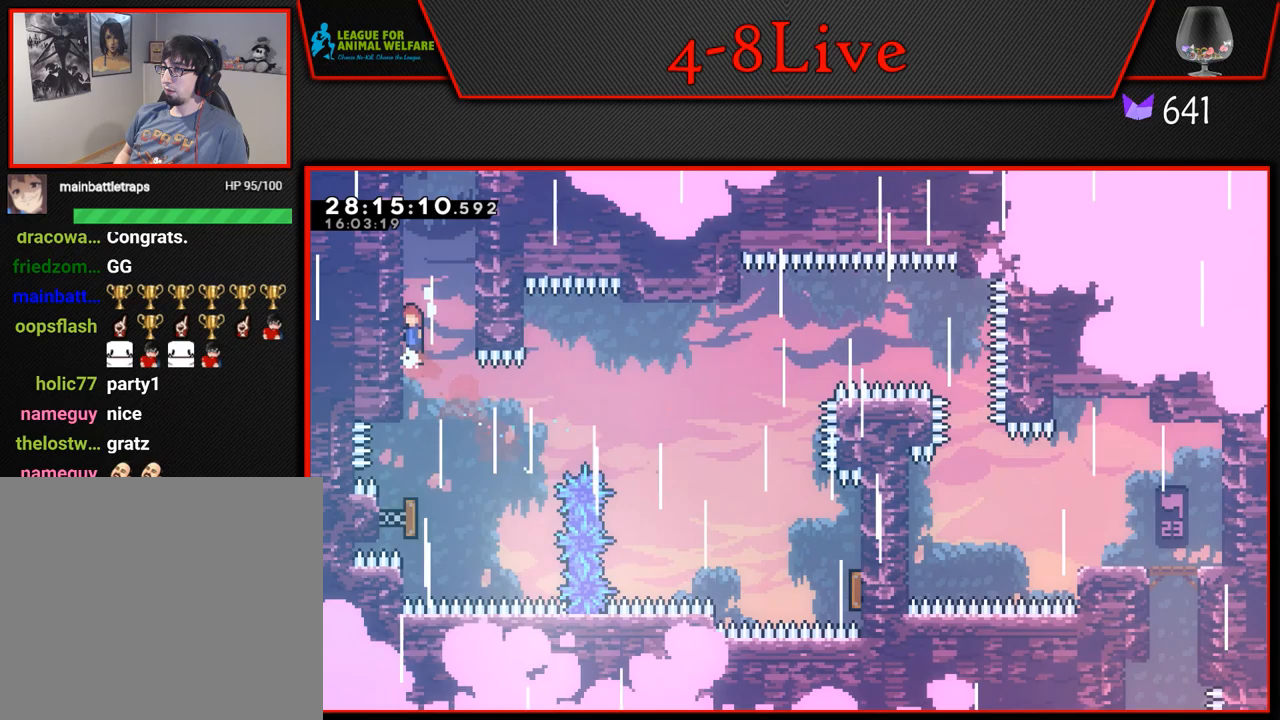
{"buttons": ["L1", "DPAD_UP", "DPAD_LEFT"], "left_stick": "center", "events": [[100, "CROSS", "up"], [183, "CROSS", "down"], [317, "CROSS", "up"], [367, "CROSS", "down"], [500, "CROSS", "up"]]}
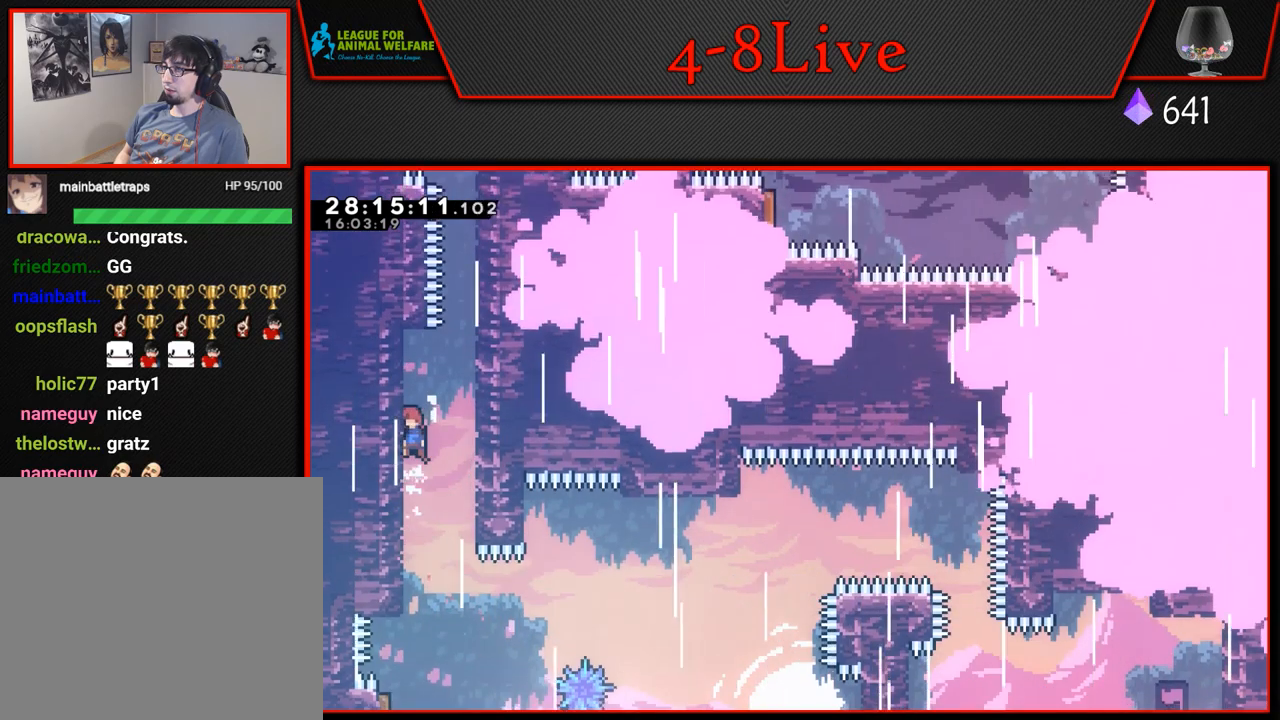
{"buttons": ["CROSS", "L1", "DPAD_UP"], "left_stick": "center", "events": [[83, "CROSS", "down"], [83, "DPAD_LEFT", "up"], [117, "DPAD_RIGHT", "down"], [333, "CROSS", "up"], [333, "DPAD_RIGHT", "up"], [417, "CROSS", "down"]]}
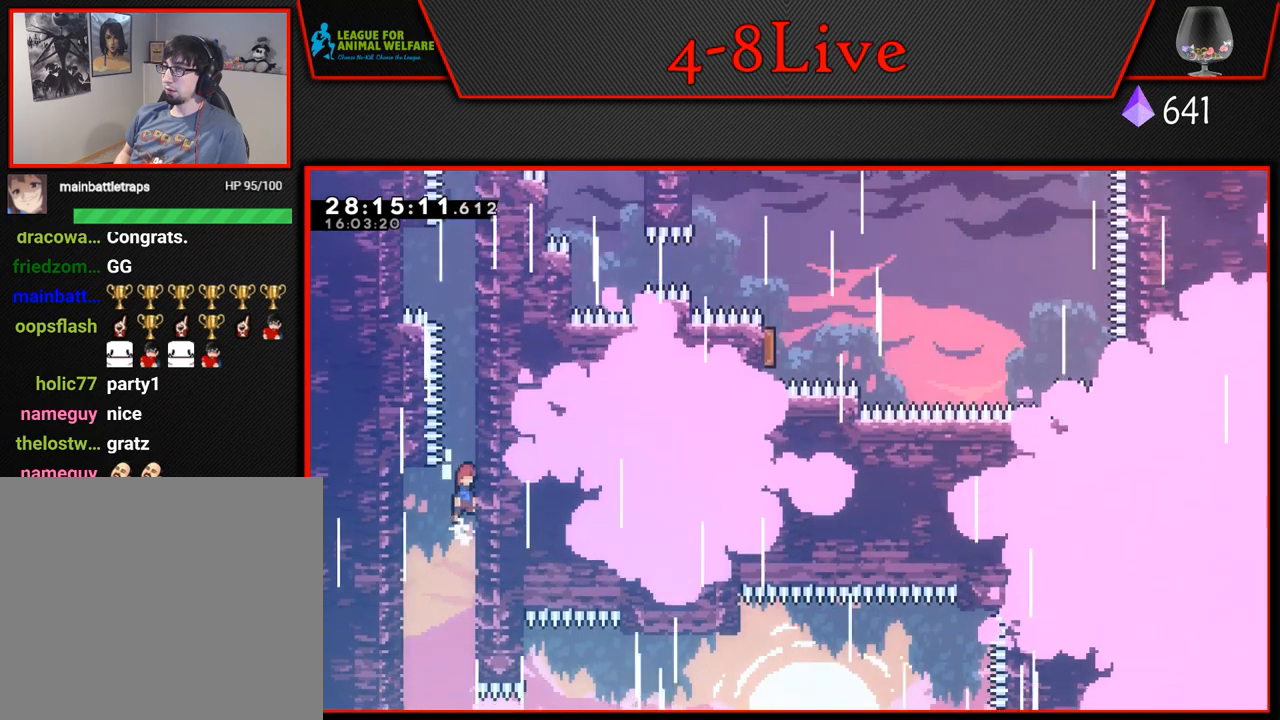
{"buttons": ["CROSS", "L1", "DPAD_UP"], "left_stick": "center", "events": [[217, "CROSS", "up"], [267, "CROSS", "down"]]}
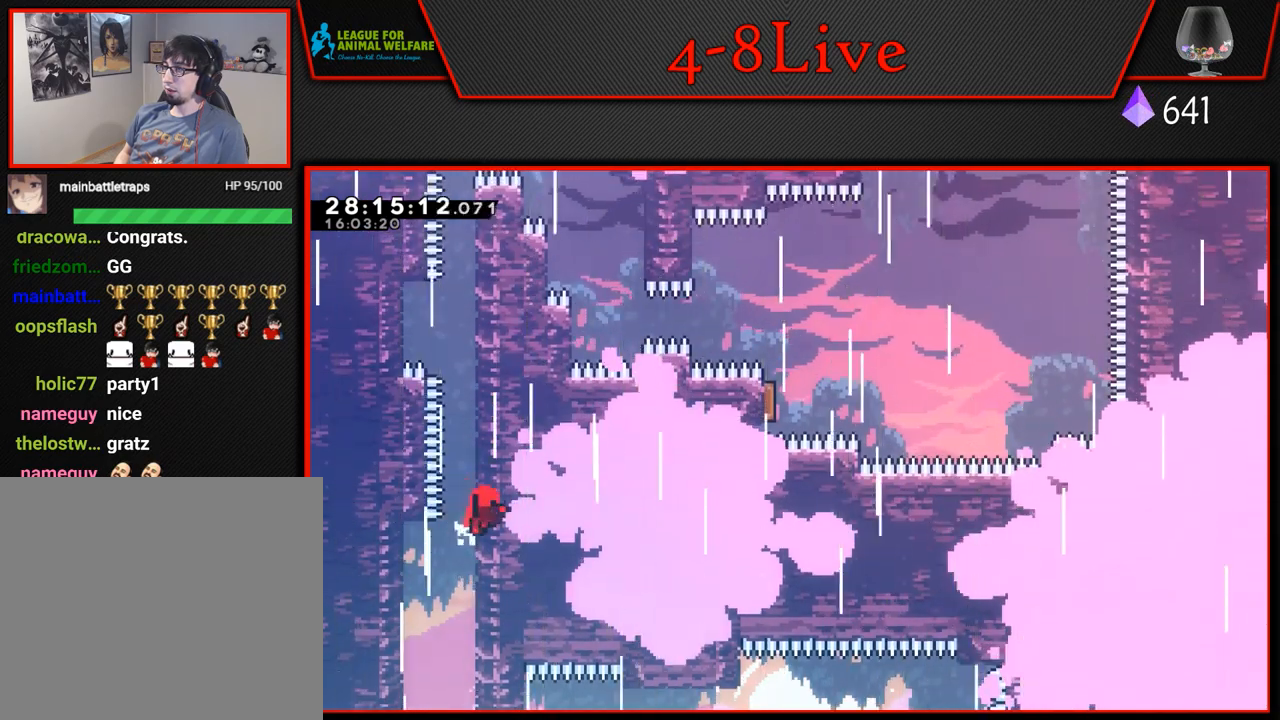
{"buttons": [], "left_stick": "center", "events": [[17, "CROSS", "up"], [33, "R1", "down"], [233, "R1", "up"], [267, "DPAD_UP", "up"], [300, "CROSS", "down"], [300, "L1", "up"], [400, "CROSS", "up"]]}
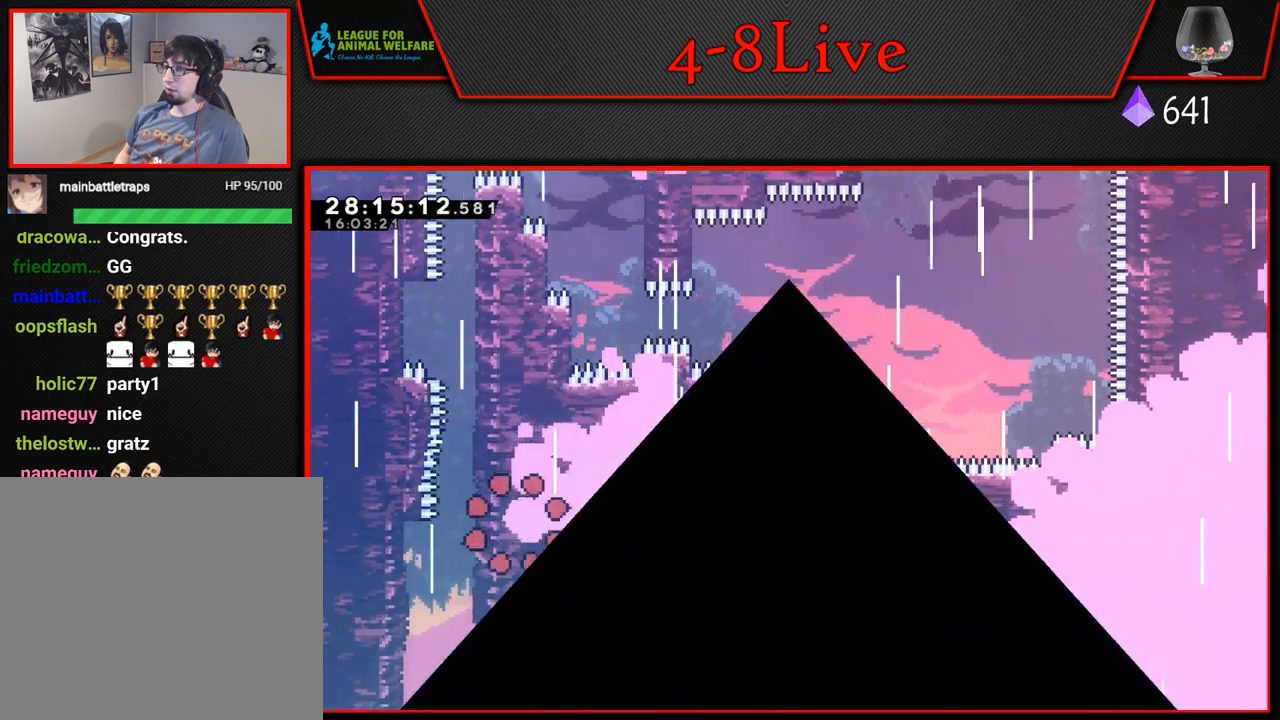
{"buttons": [], "left_stick": "center", "events": []}
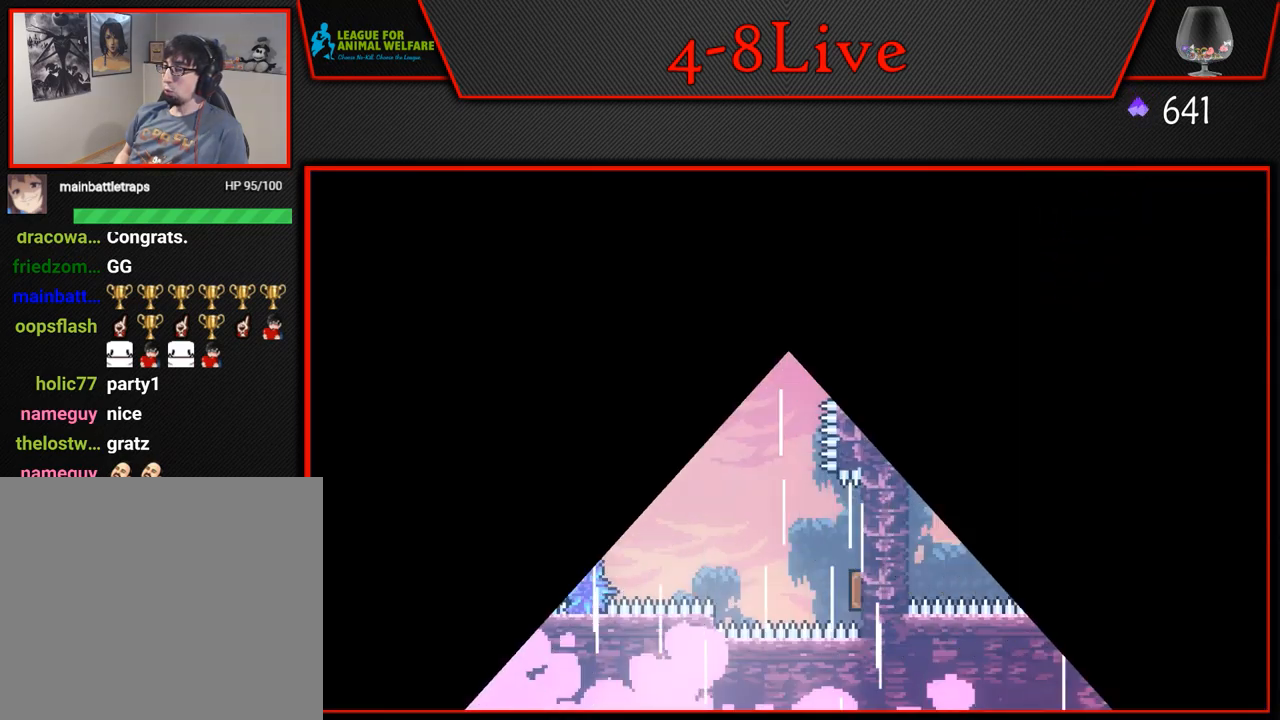
{"buttons": [], "left_stick": "center", "events": []}
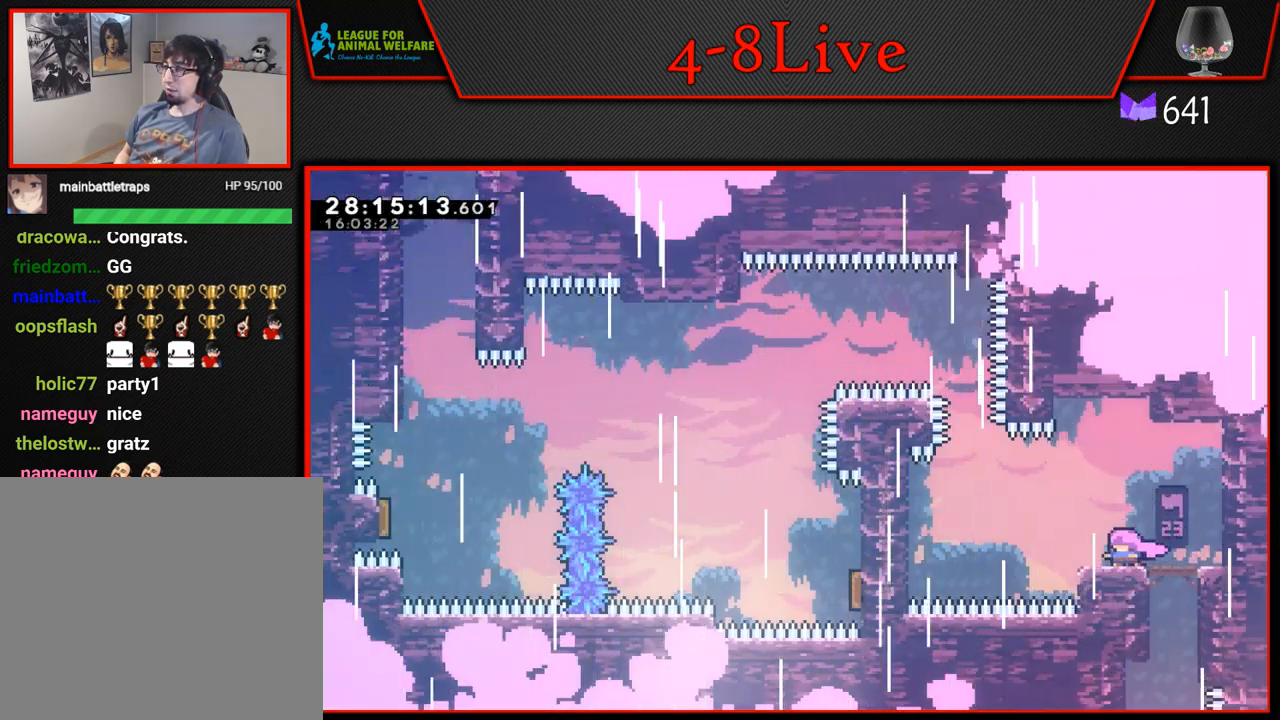
{"buttons": ["DPAD_LEFT"], "left_stick": "center", "events": [[450, "DPAD_LEFT", "down"]]}
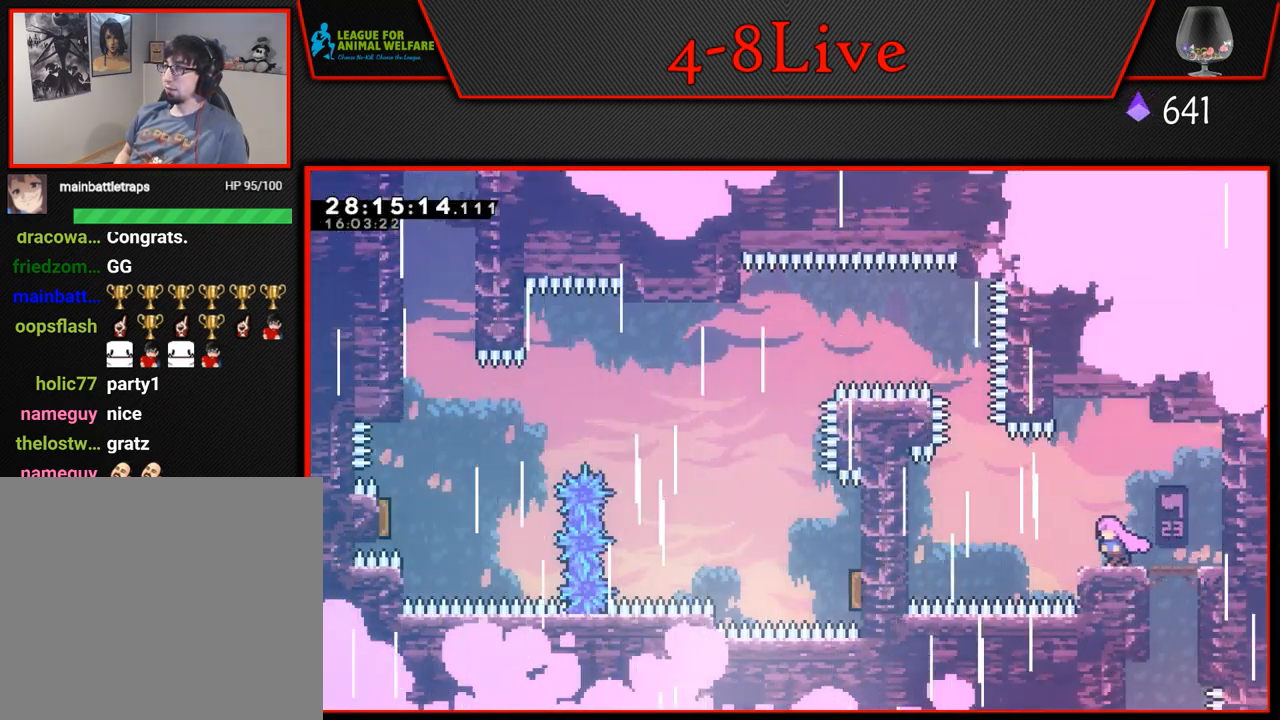
{"buttons": ["CROSS", "L1", "DPAD_UP"], "left_stick": "center", "events": [[17, "L1", "down"], [150, "CROSS", "down"], [400, "DPAD_UP", "down"], [450, "DPAD_LEFT", "up"]]}
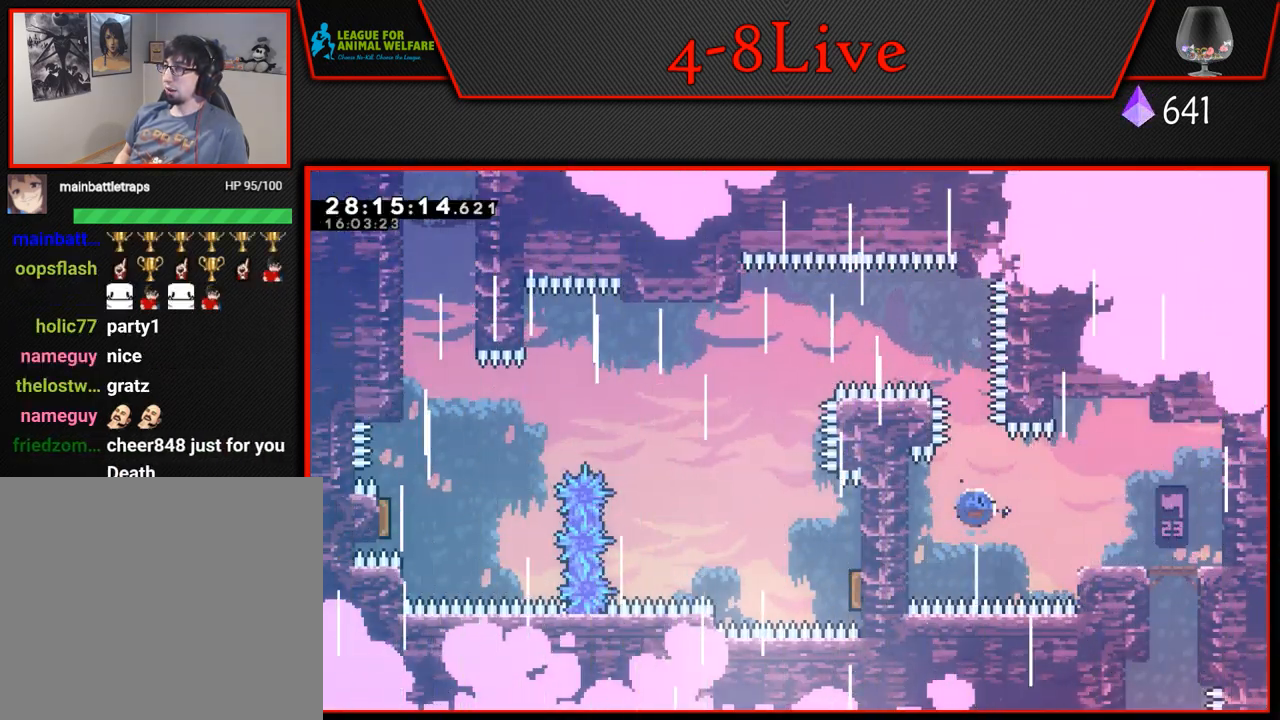
{"buttons": ["CROSS", "L1", "R1", "DPAD_LEFT"], "left_stick": "center", "events": [[17, "R1", "down"], [250, "DPAD_LEFT", "down"], [250, "R1", "up"], [317, "DPAD_UP", "up"], [350, "R1", "down"]]}
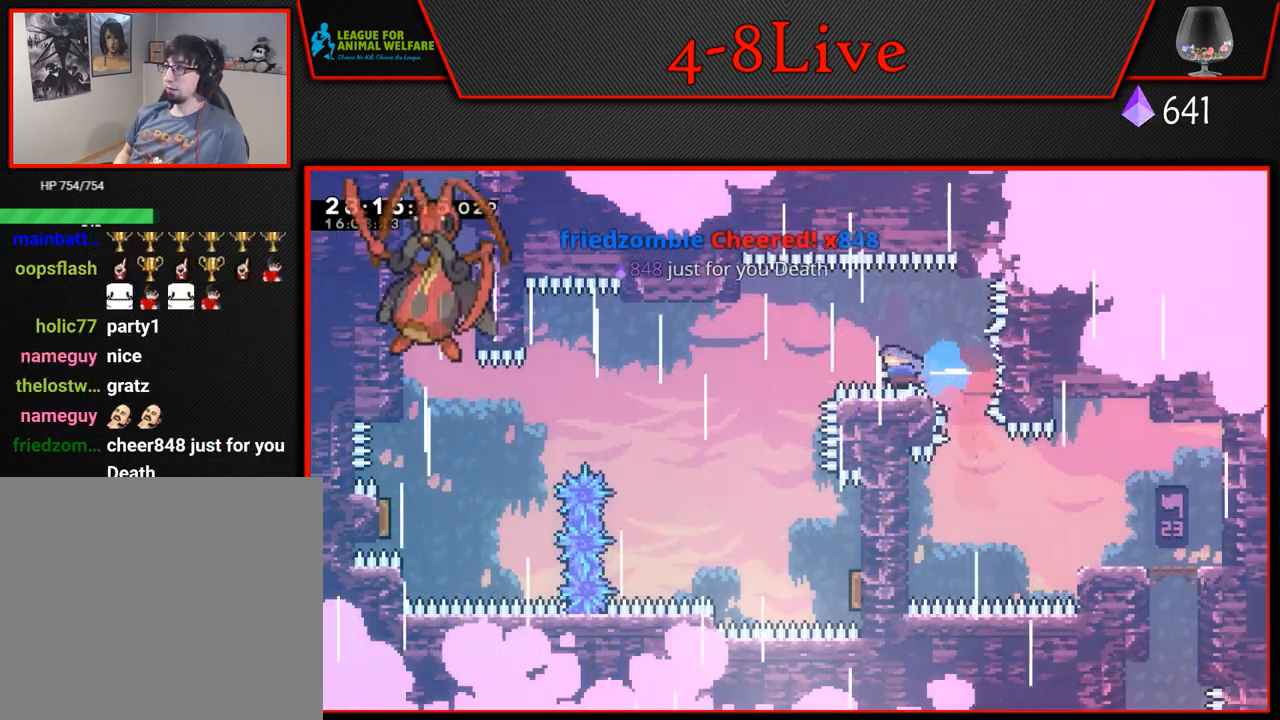
{"buttons": ["L1", "DPAD_RIGHT"], "left_stick": "center", "events": [[117, "R1", "up"], [150, "DPAD_LEFT", "up"], [183, "DPAD_RIGHT", "down"], [250, "CROSS", "up"]]}
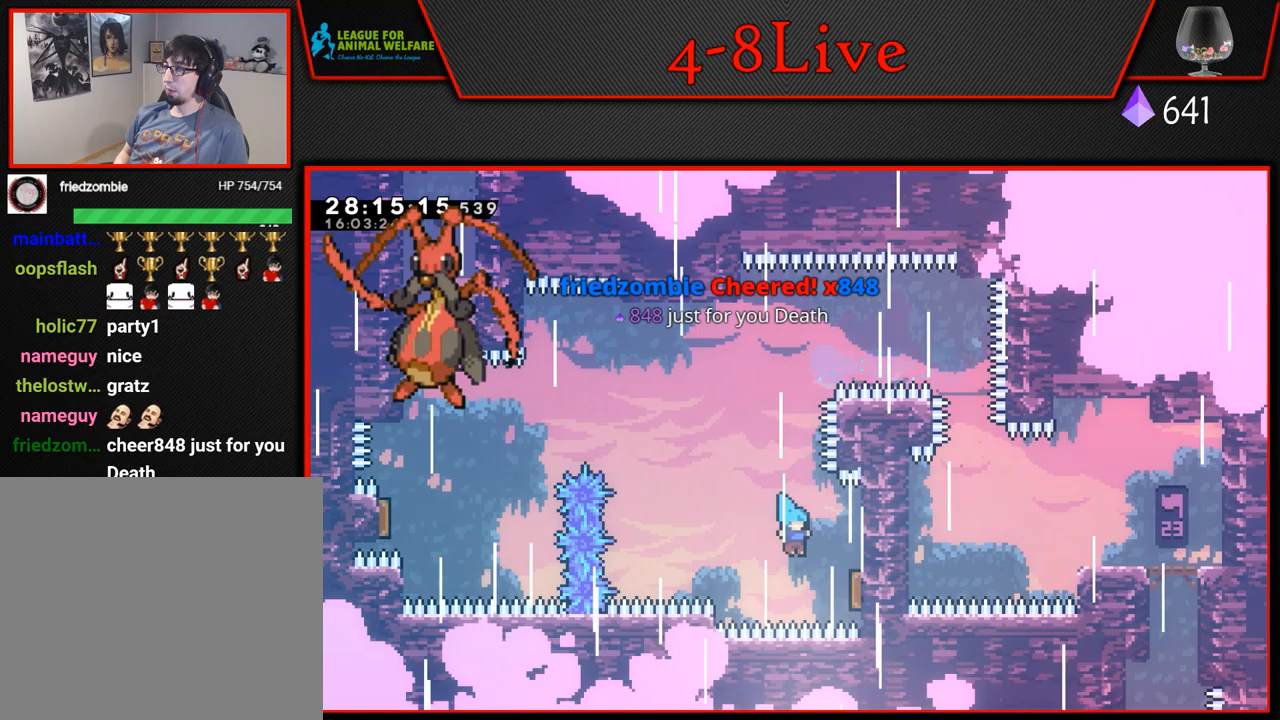
{"buttons": ["L1", "R1", "DPAD_UP", "DPAD_LEFT"], "left_stick": "center", "events": [[200, "DPAD_UP", "down"], [233, "DPAD_LEFT", "down"], [233, "DPAD_RIGHT", "up"], [433, "R1", "down"]]}
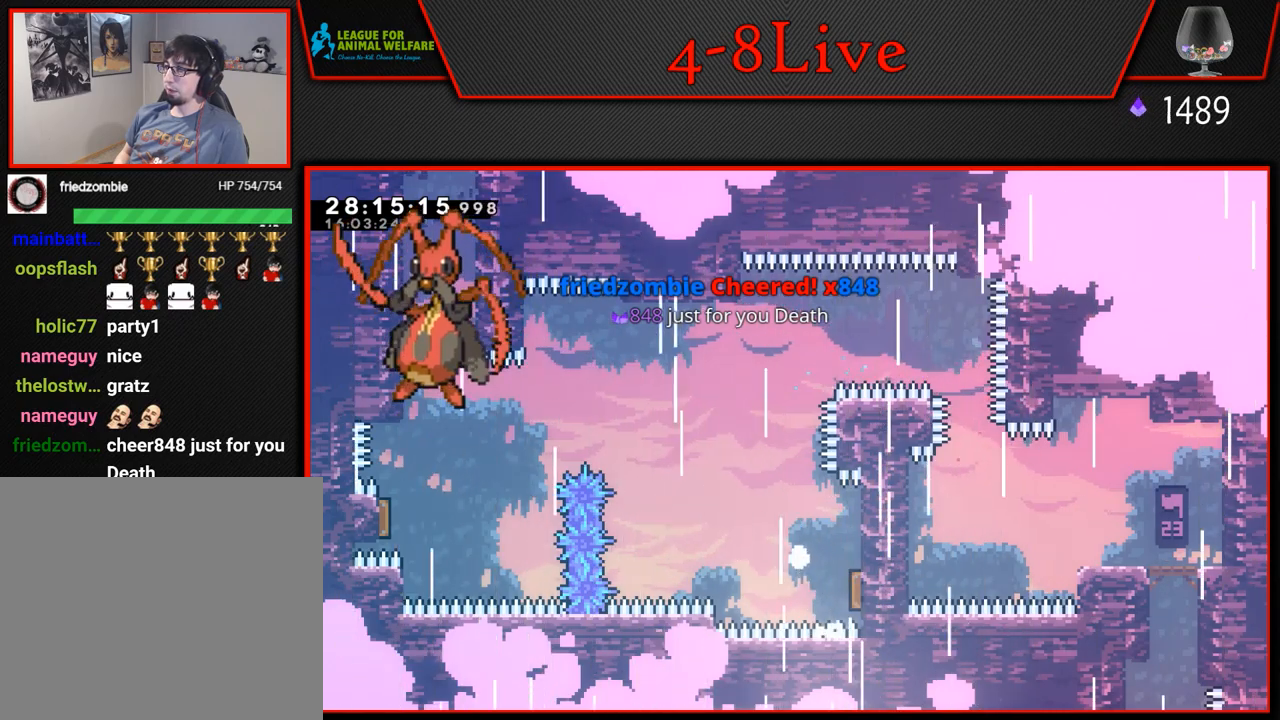
{"buttons": ["CROSS"], "left_stick": "center", "events": [[100, "DPAD_LEFT", "up"], [150, "DPAD_UP", "up"], [167, "L1", "up"], [167, "R1", "up"], [217, "CROSS", "down"], [317, "CROSS", "up"], [383, "CROSS", "down"]]}
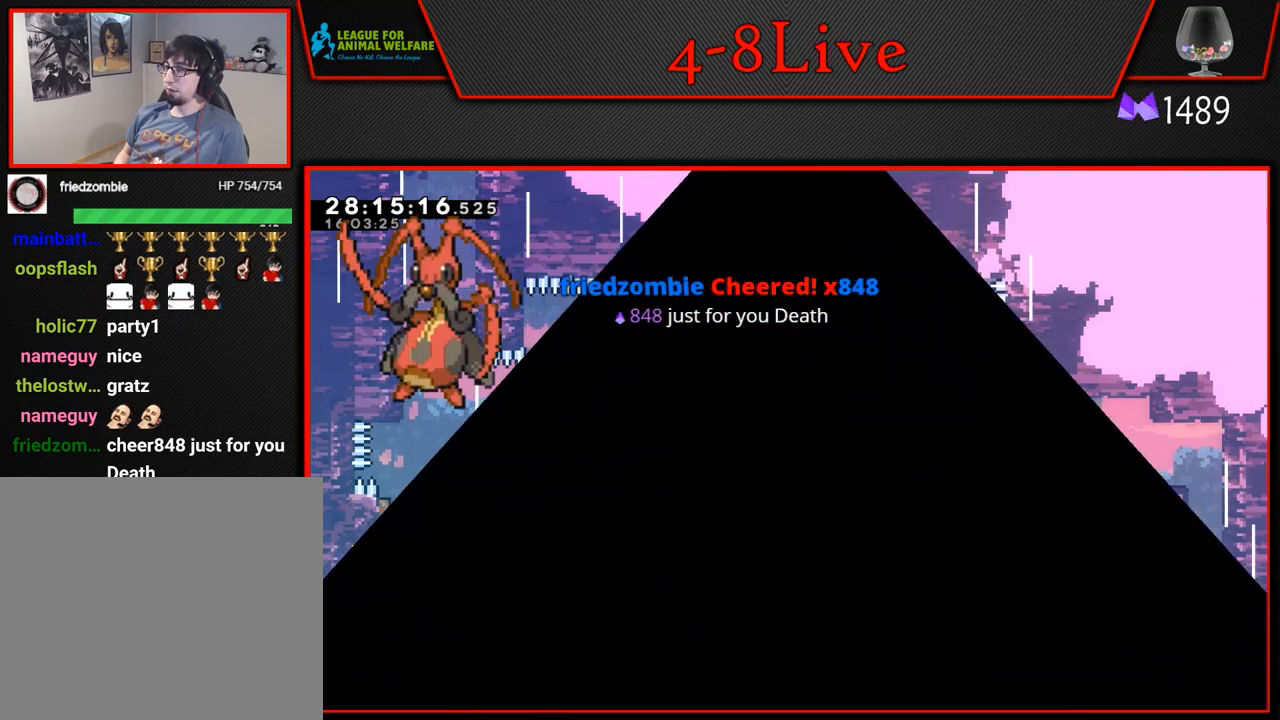
{"buttons": [], "left_stick": "center", "events": [[17, "CROSS", "up"]]}